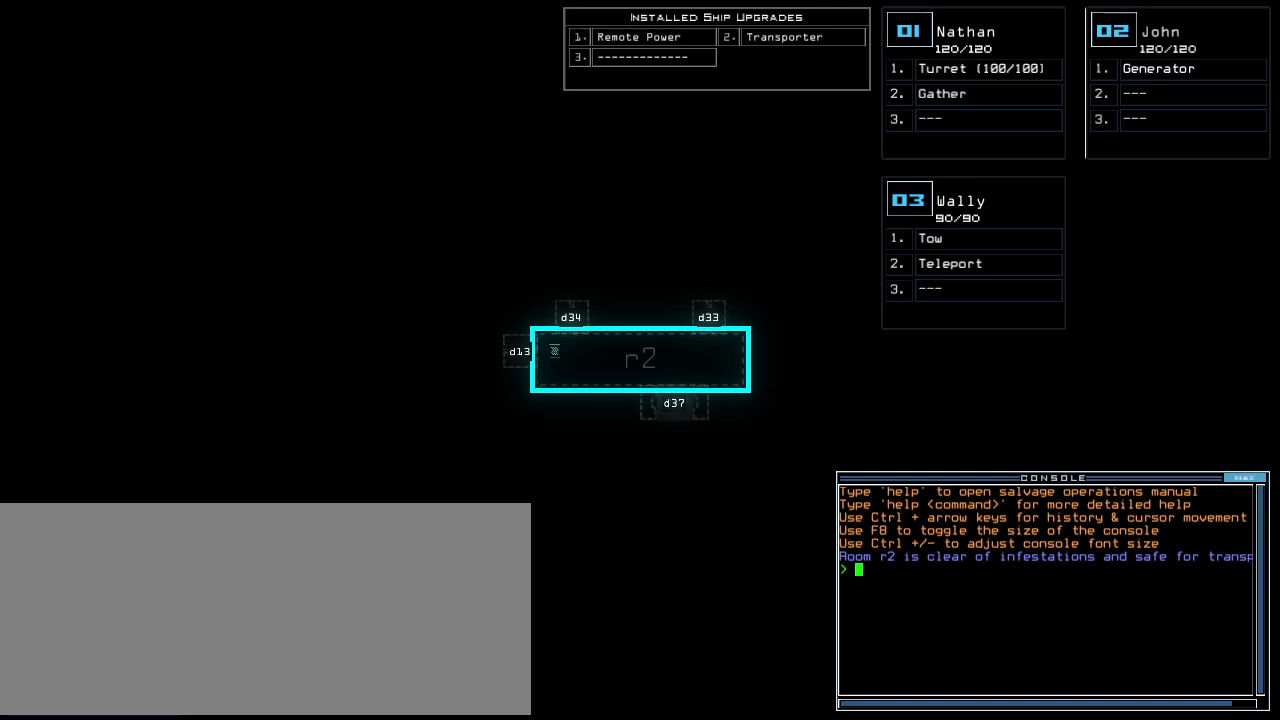
Gameplay with keyboard; each line is a JSON object with the keys held at the frame after it. "events" lists presses ("down") and releases ("up") of ".", "0", "1", "2", "3", "4", "5", "6", "7", "8", "9", "a", "b", "backspace", "c", "caps_lock", "comma", "ctrl_l", "ctrl_r", "d", "down", "e", "equals", "escape", "f", "f10", "g", "h", "i", "j", "k", "l", "left", "m", "minus", "n", "o", "p", "q", "quote", "r", "return", "right", "s", "semicolon", "shift_l", "shift_r", "space", "t", "tab", "tilde", "u", "up", "v", "w", "x", "y" and "z" between this image and that frame as [ms after this image, input, new state], when the widget could be followed in between. No other keys are recorded. Mouse input is not recorded.
{"keys": ["s", "t"], "events": [[400, "s", "down"], [480, "t", "down"]]}
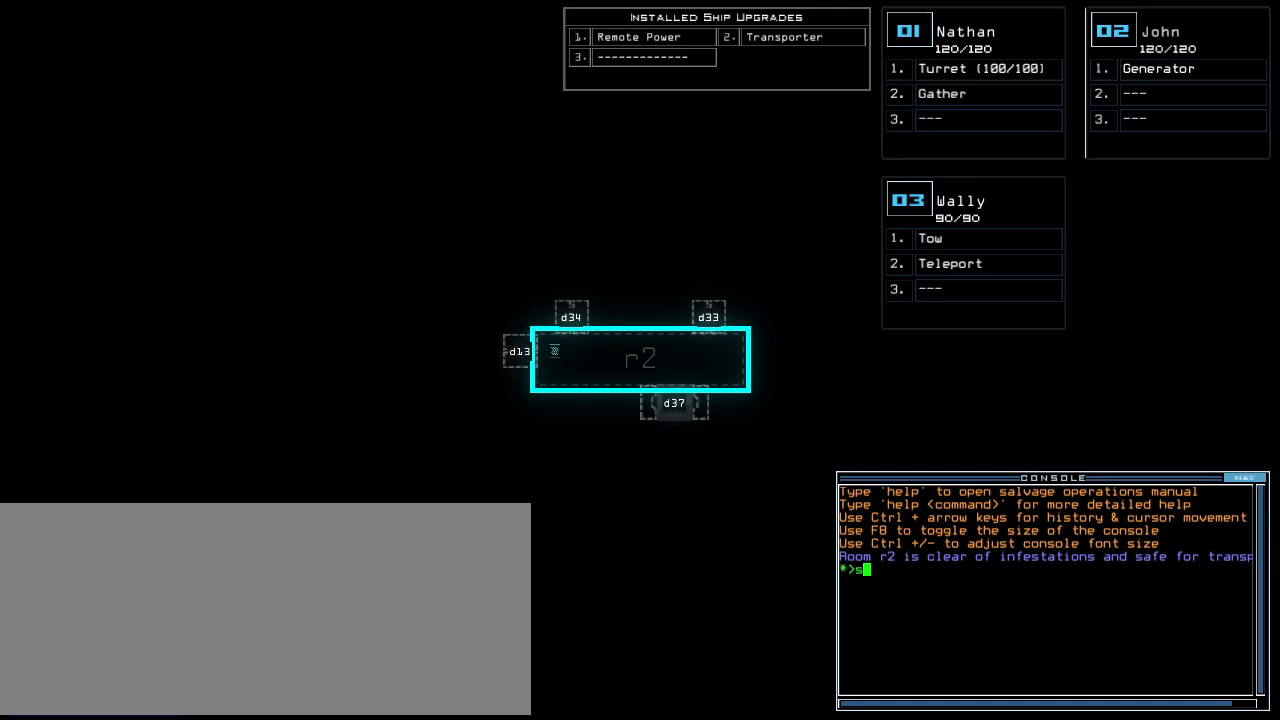
{"keys": [], "events": [[20, "s", "up"], [80, "a", "down"], [80, "t", "up"], [160, "a", "up"], [160, "return", "down"], [240, "return", "up"]]}
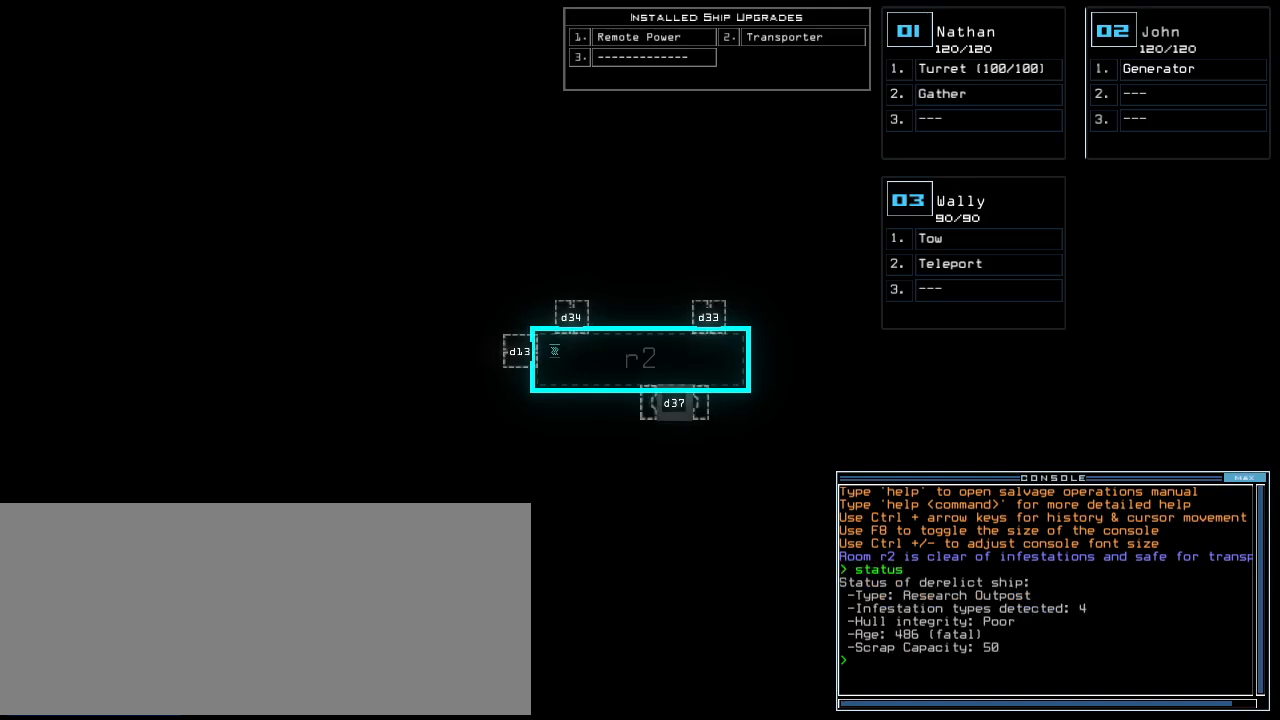
{"keys": [], "events": []}
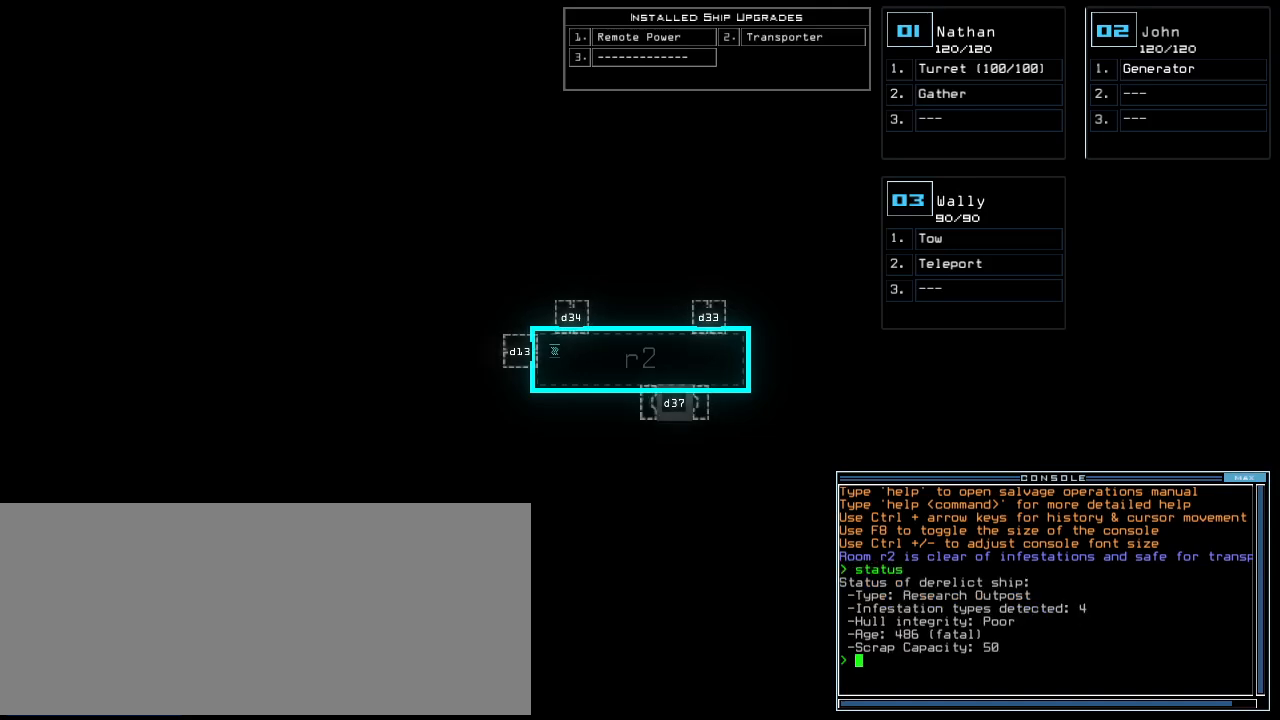
{"keys": [], "events": [[380, "comma", "down"], [460, "comma", "up"]]}
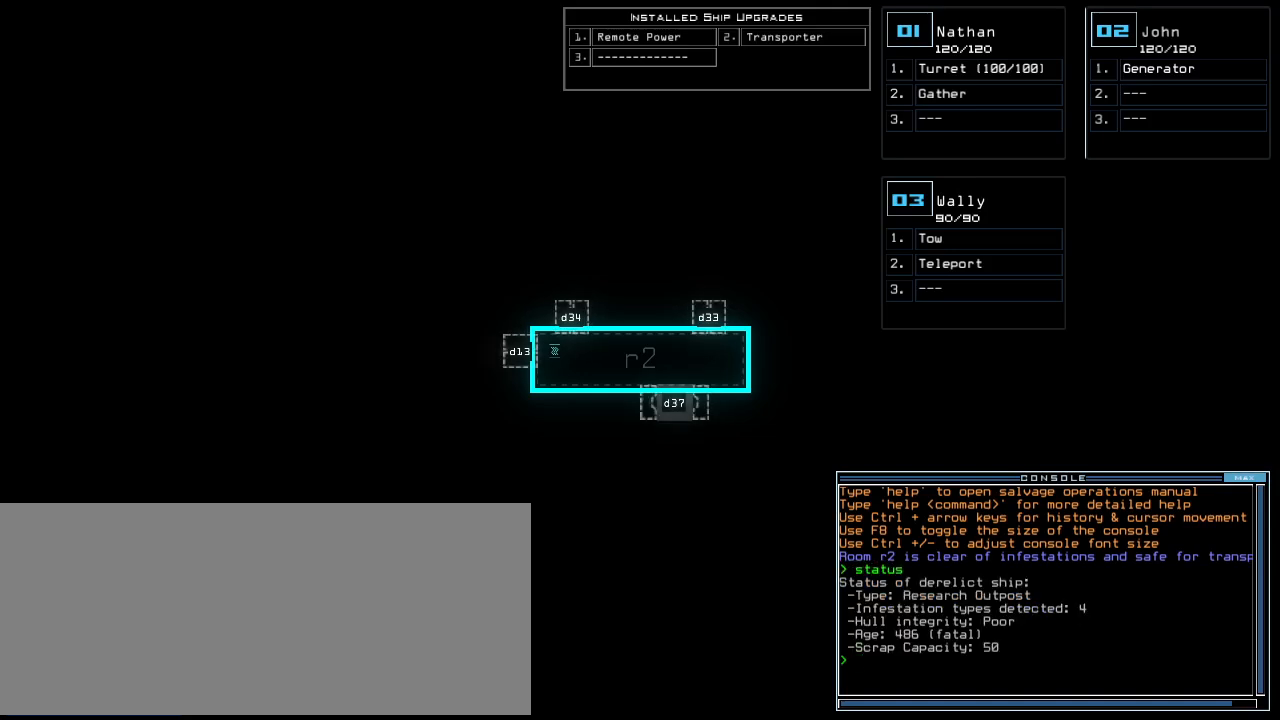
{"keys": [], "events": []}
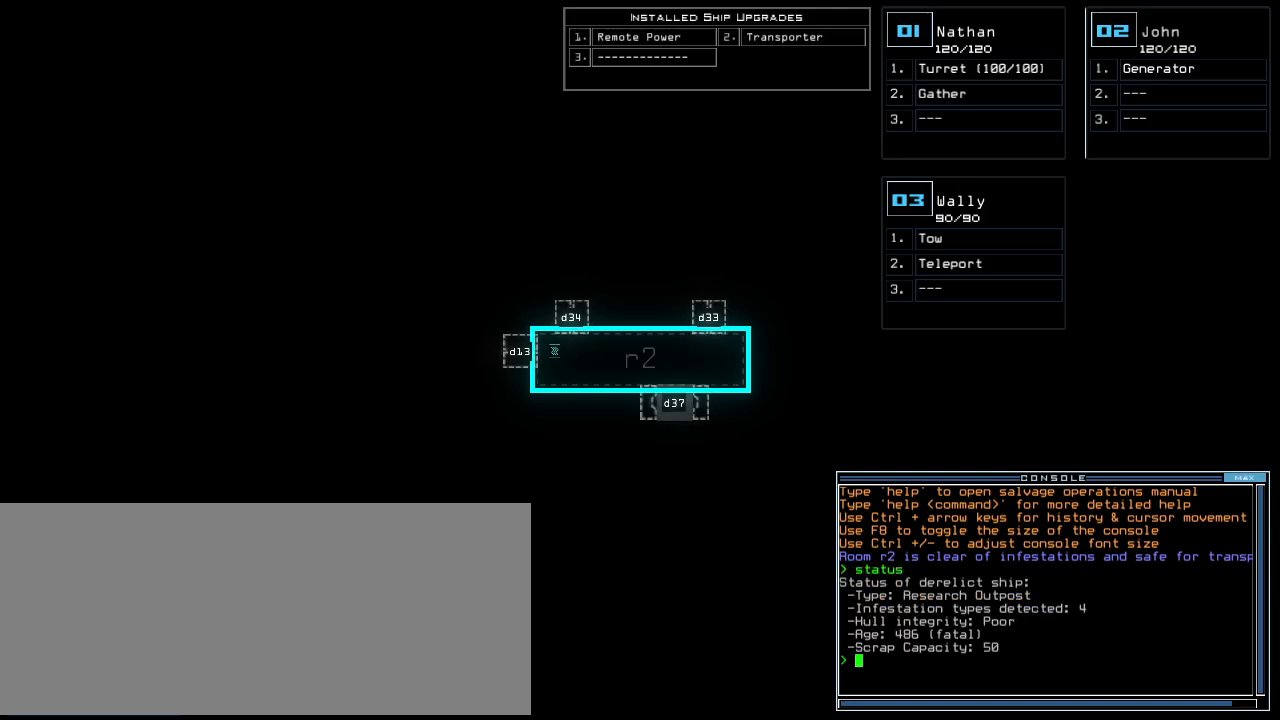
{"keys": [], "events": []}
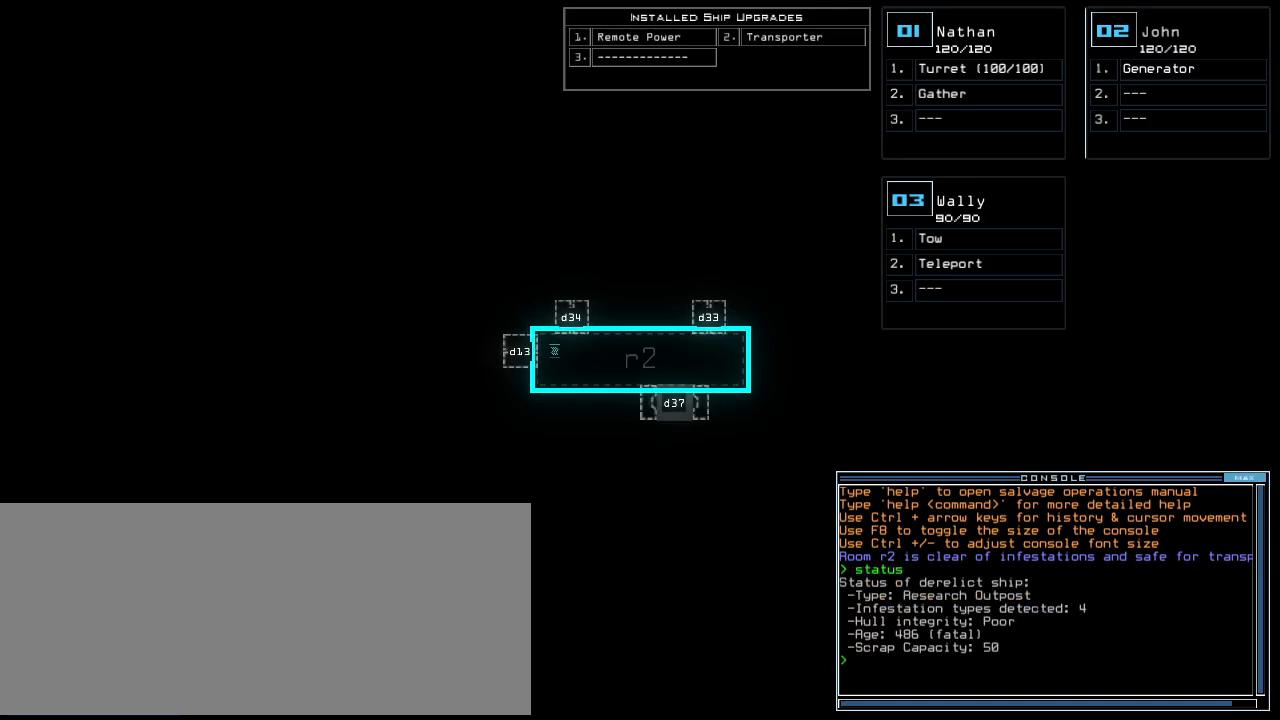
{"keys": [], "events": []}
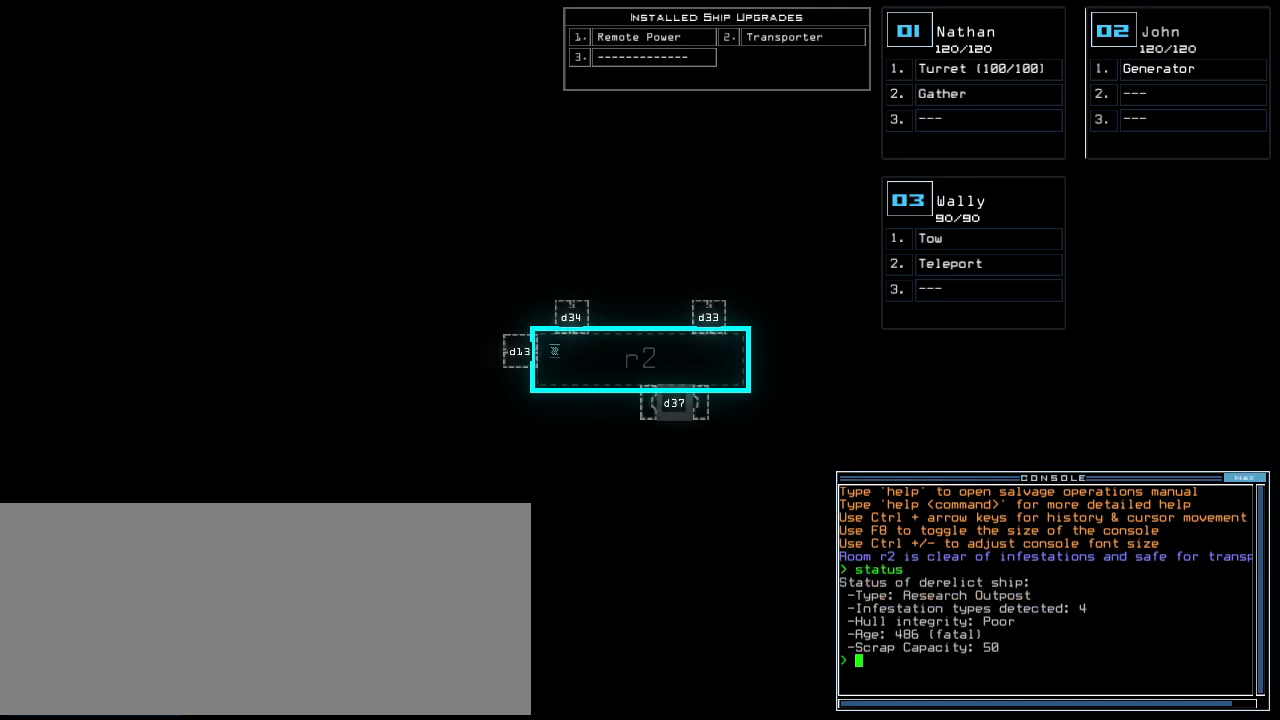
{"keys": ["right"], "events": [[400, "right", "down"]]}
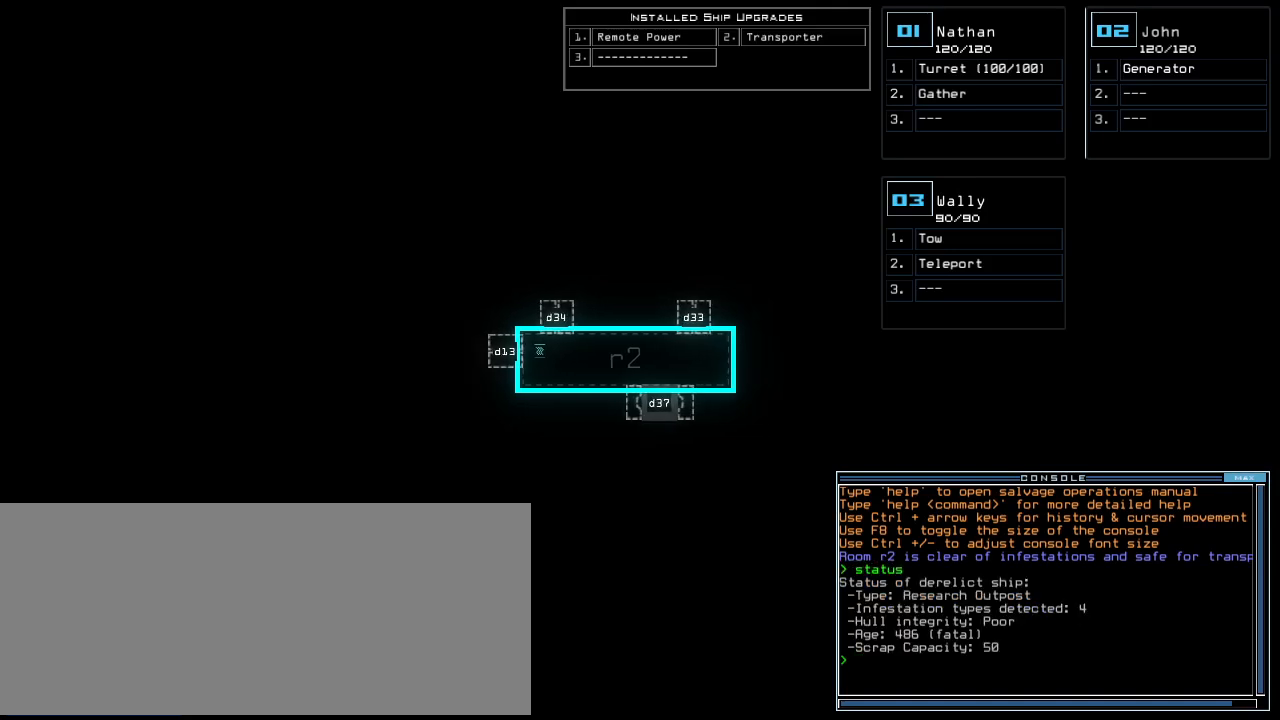
{"keys": ["down"], "events": [[20, "right", "up"], [260, "right", "down"], [340, "right", "up"], [440, "down", "down"]]}
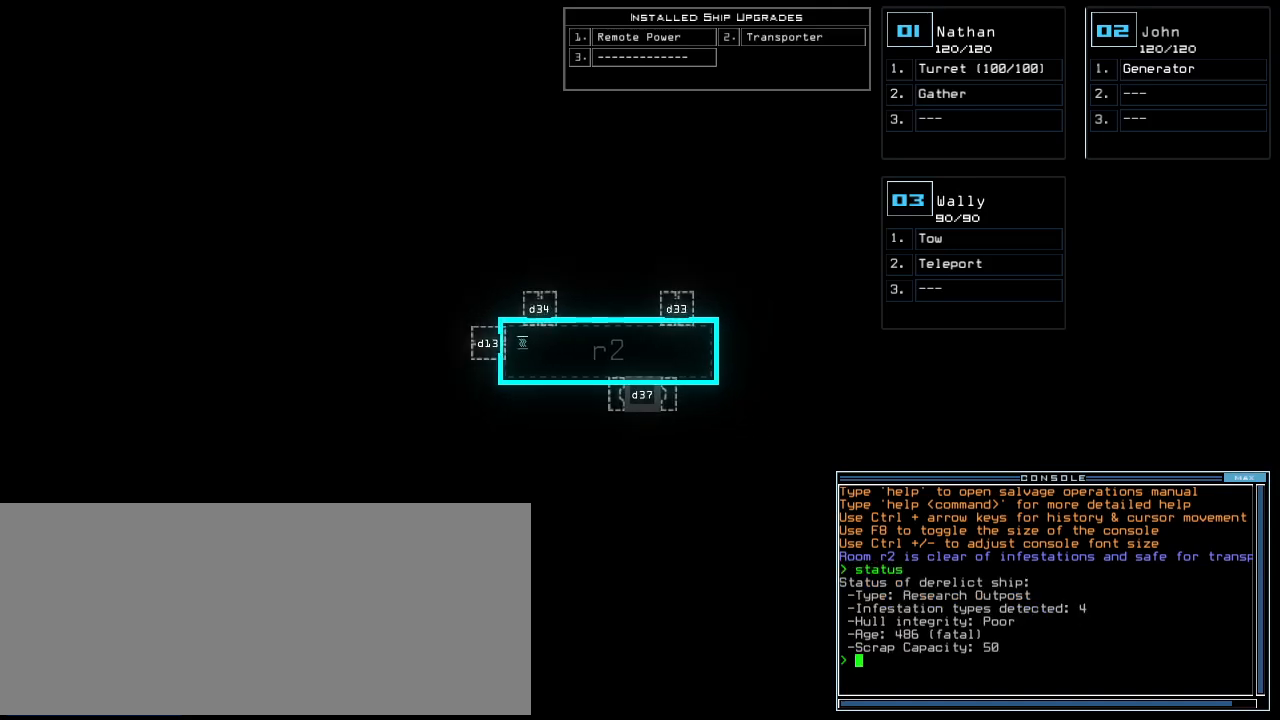
{"keys": [], "events": [[80, "down", "up"]]}
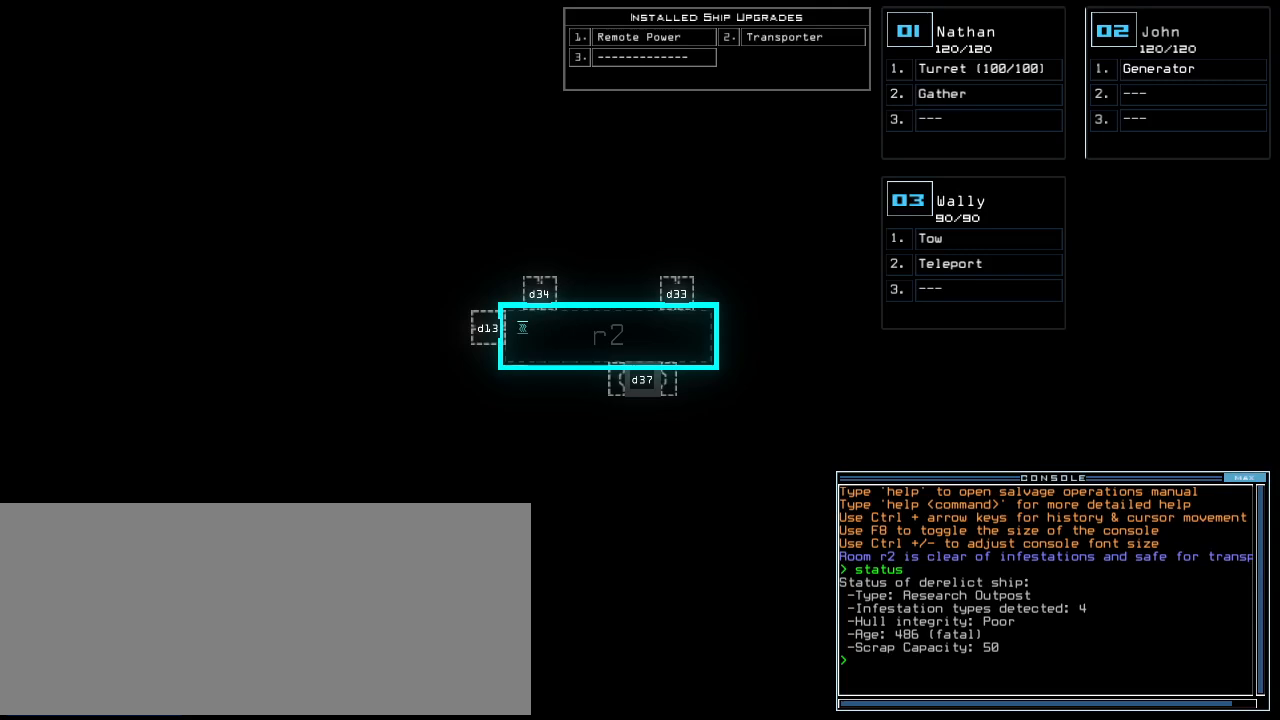
{"keys": [], "events": []}
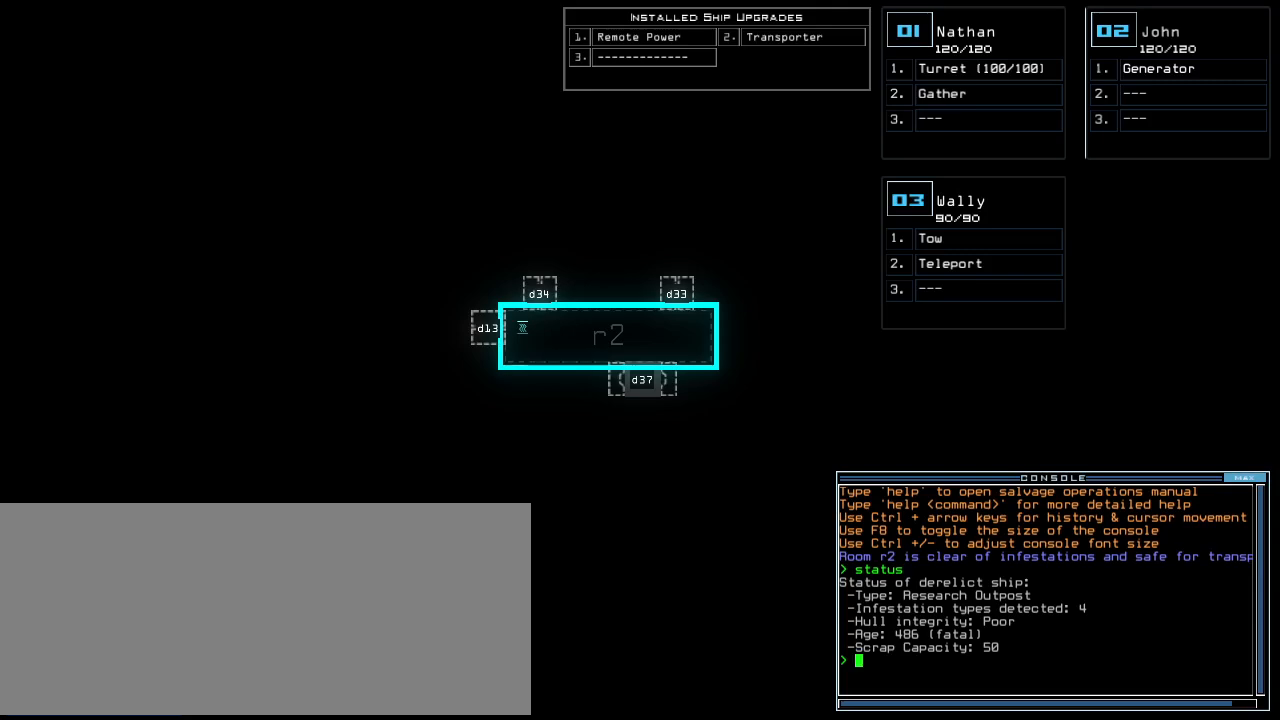
{"keys": [], "events": []}
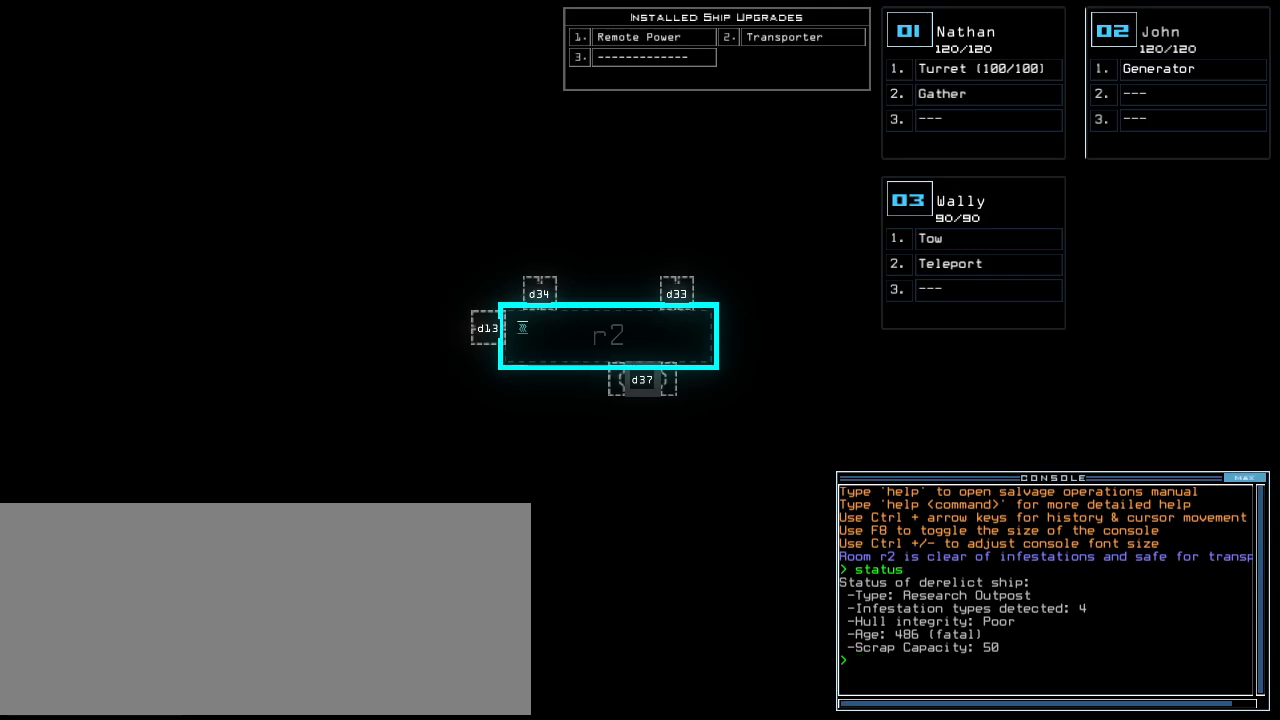
{"keys": [], "events": []}
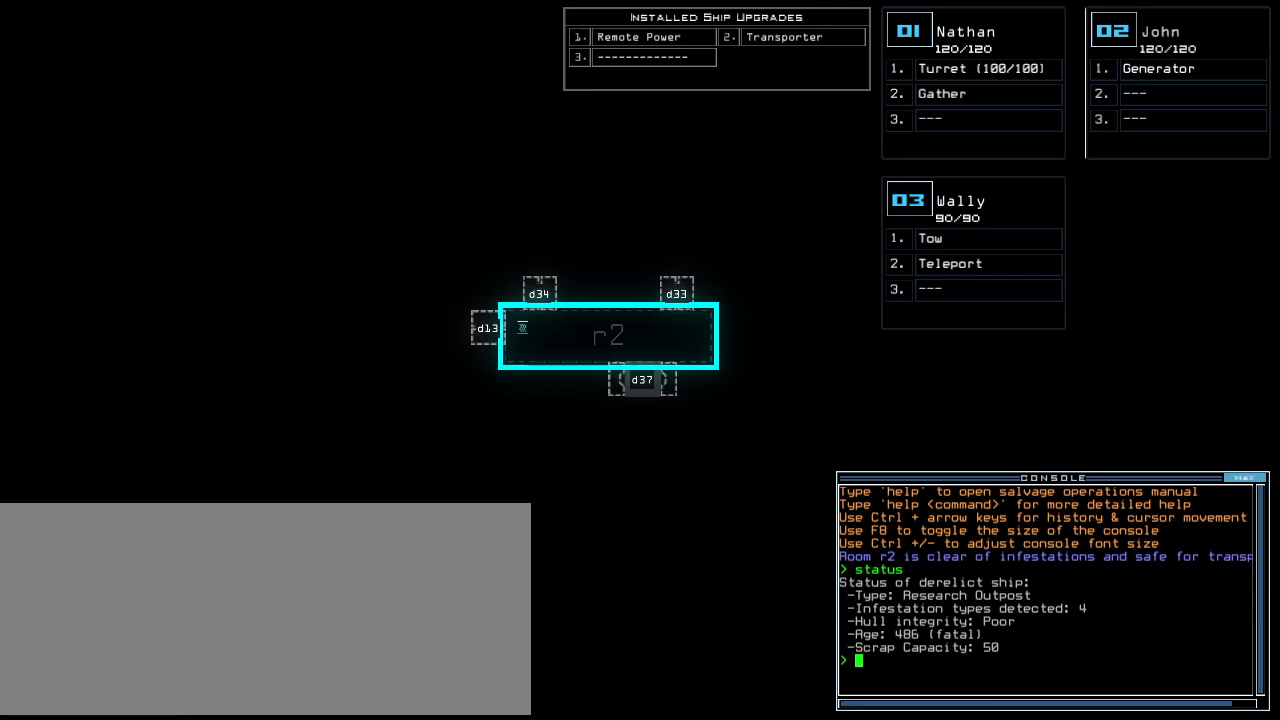
{"keys": [], "events": []}
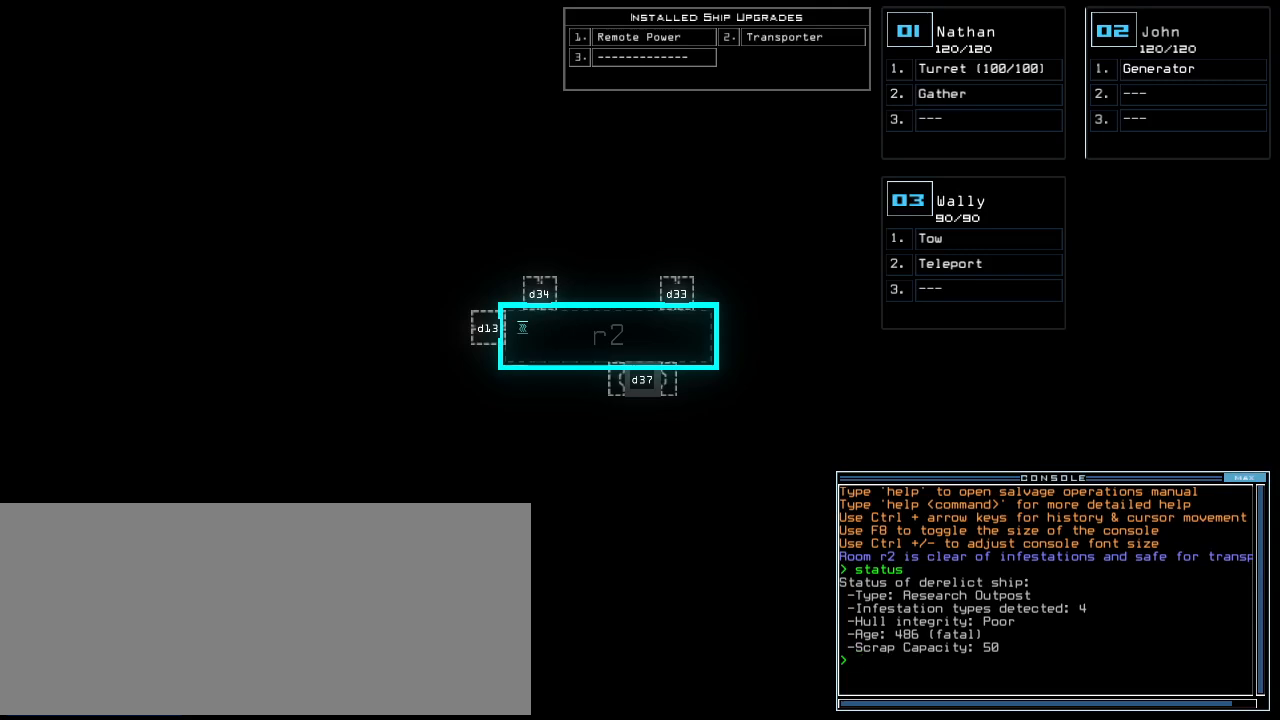
{"keys": [], "events": []}
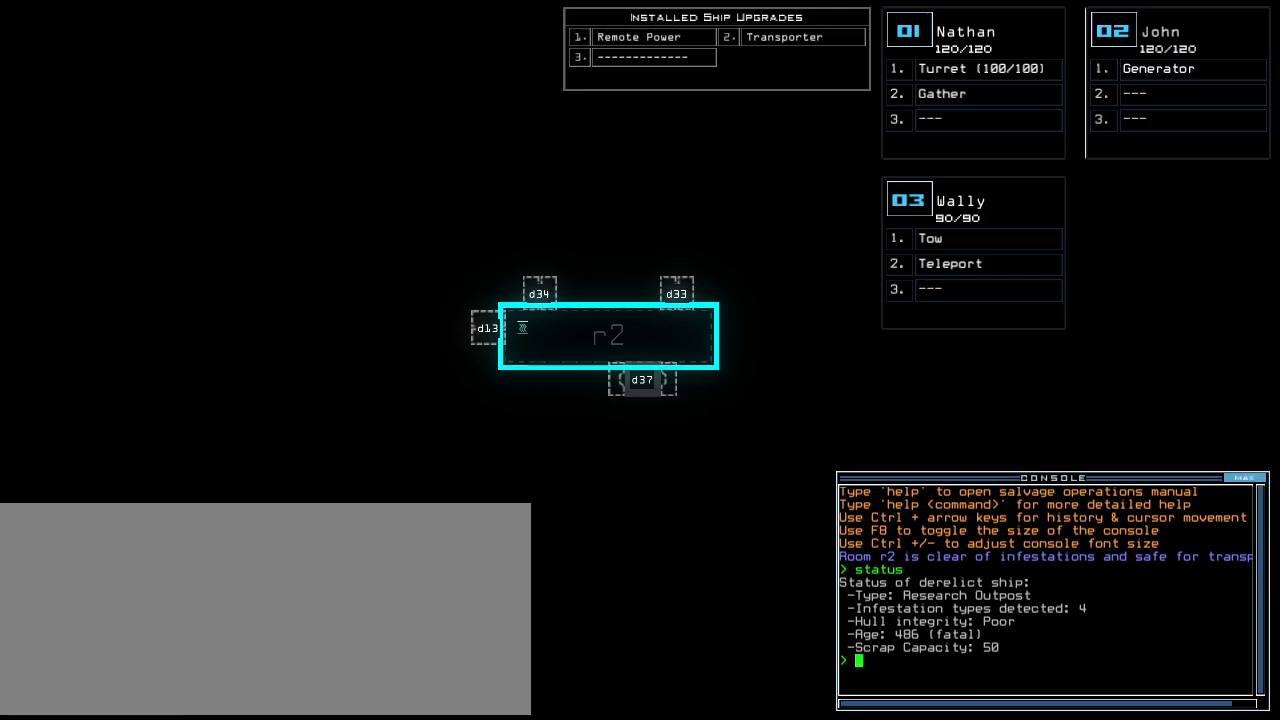
{"keys": [], "events": []}
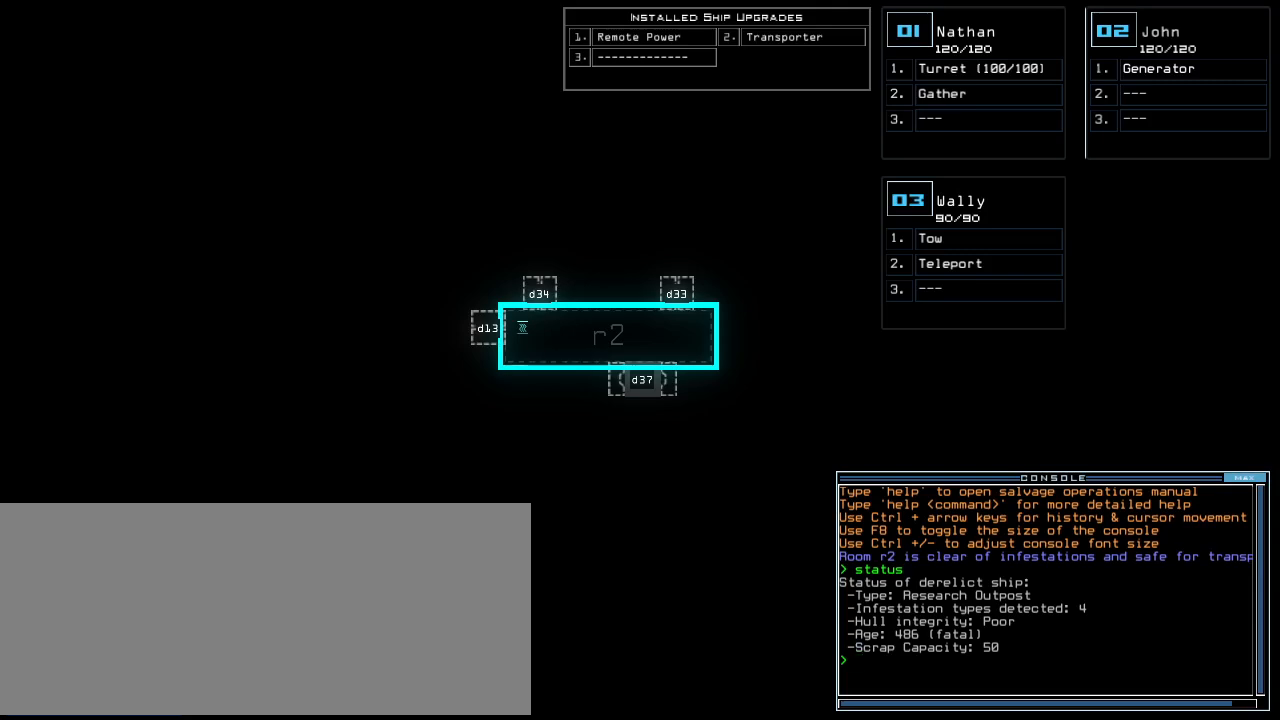
{"keys": [], "events": []}
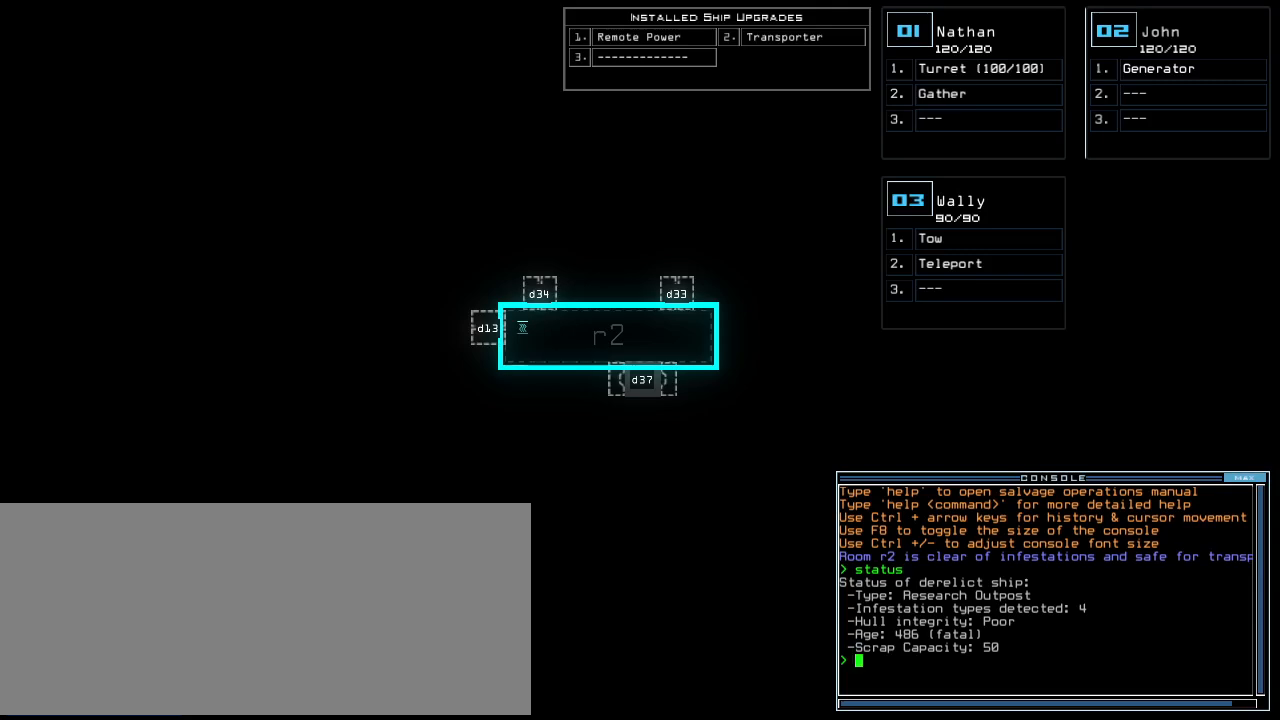
{"keys": [], "events": []}
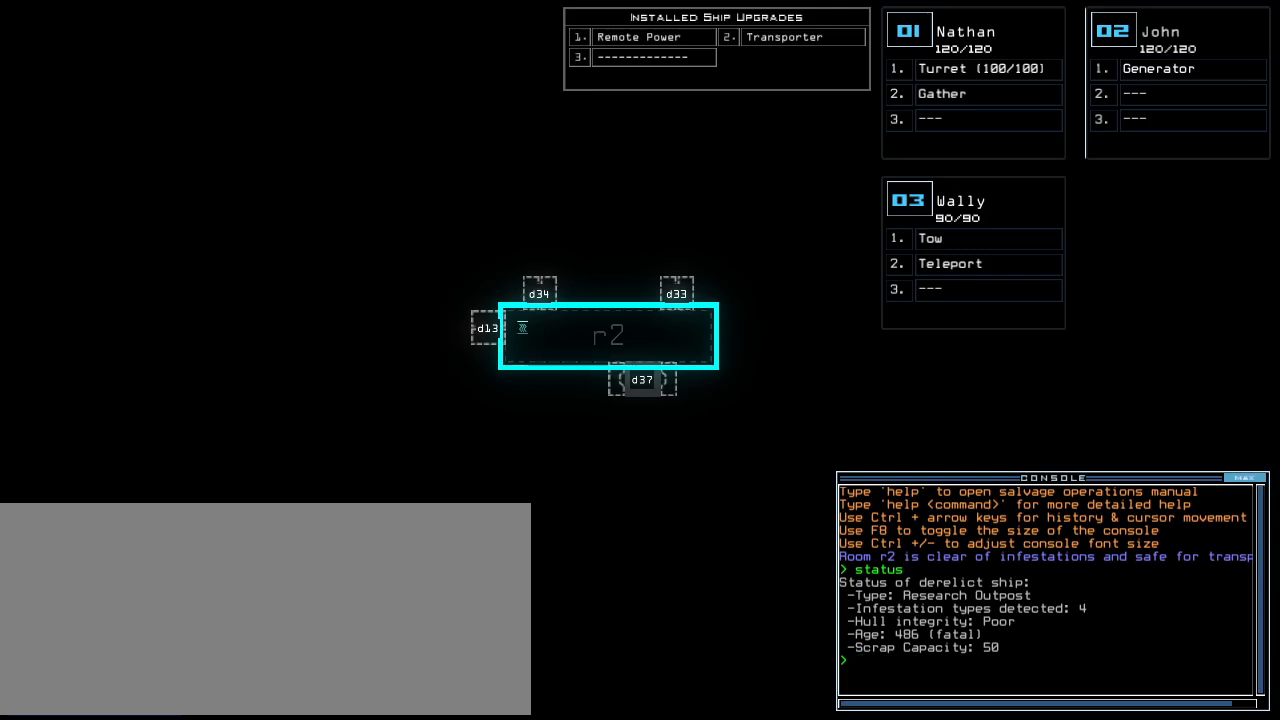
{"keys": ["t"], "events": [[460, "t", "down"]]}
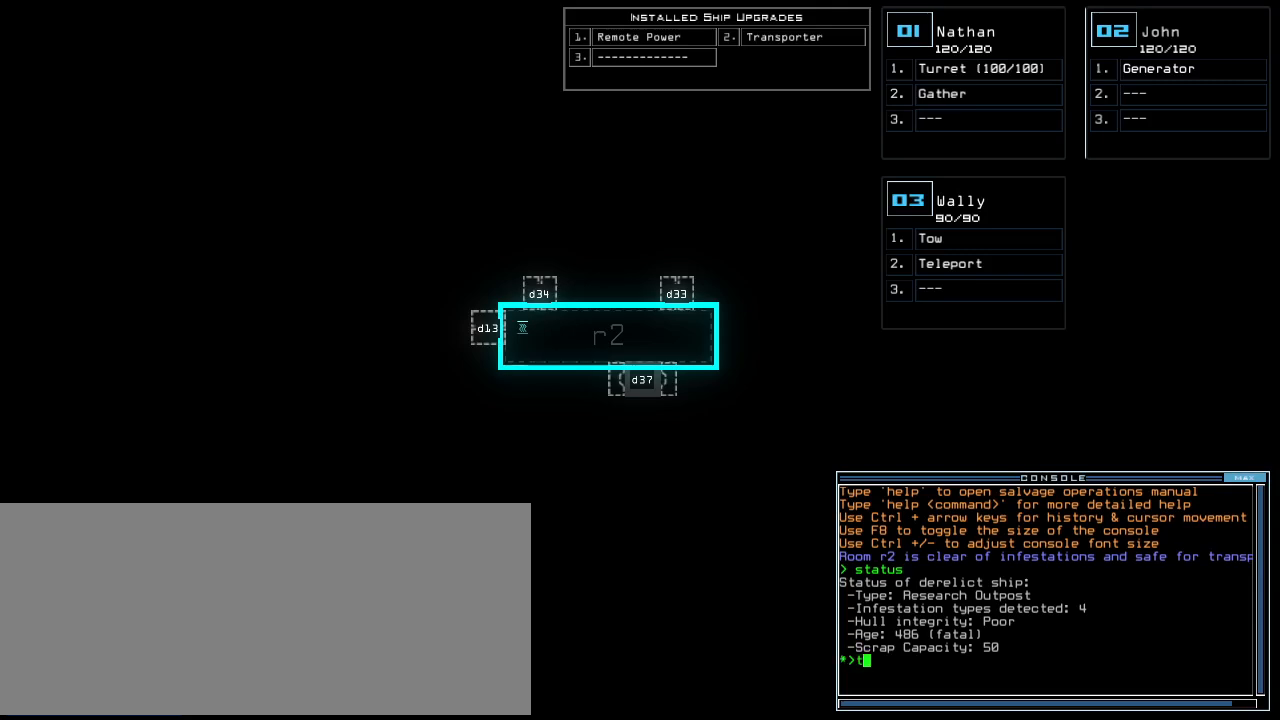
{"keys": [], "events": [[20, "t", "up"], [140, "r", "down"], [220, "a", "down"], [240, "n", "down"], [240, "r", "up"], [340, "a", "up"], [360, "n", "up"]]}
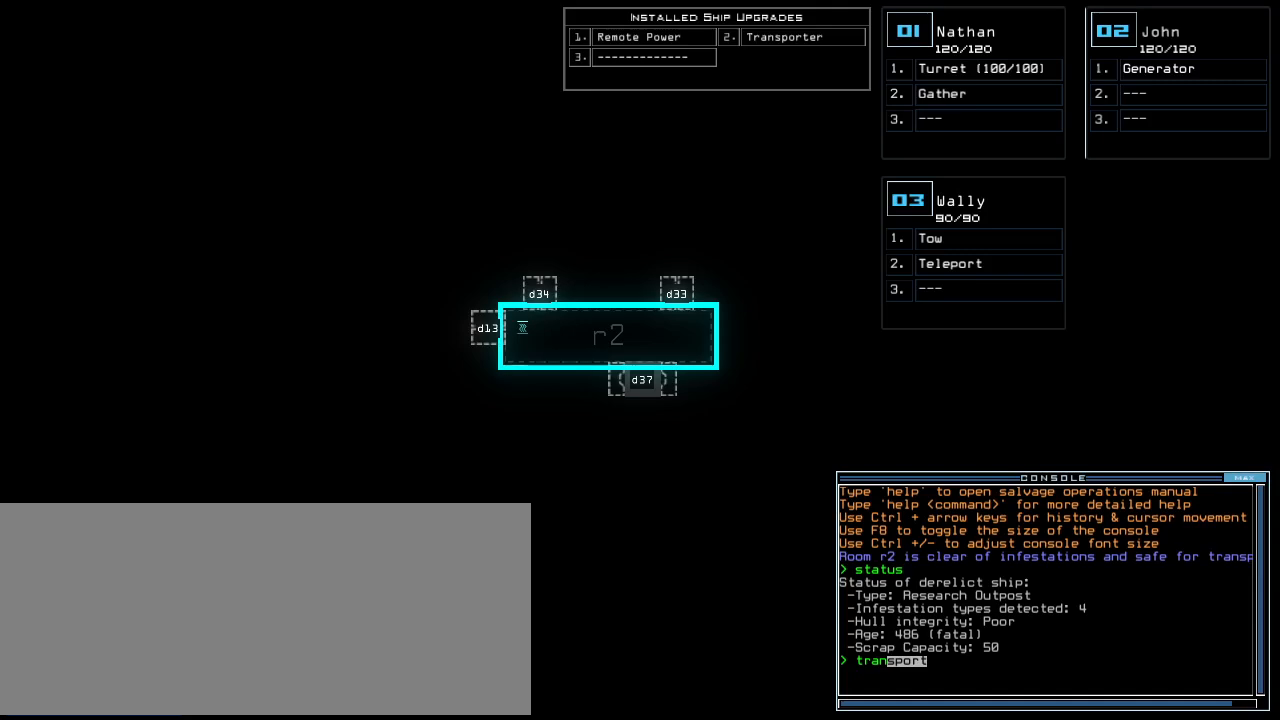
{"keys": [], "events": [[40, "return", "down"], [120, "return", "up"]]}
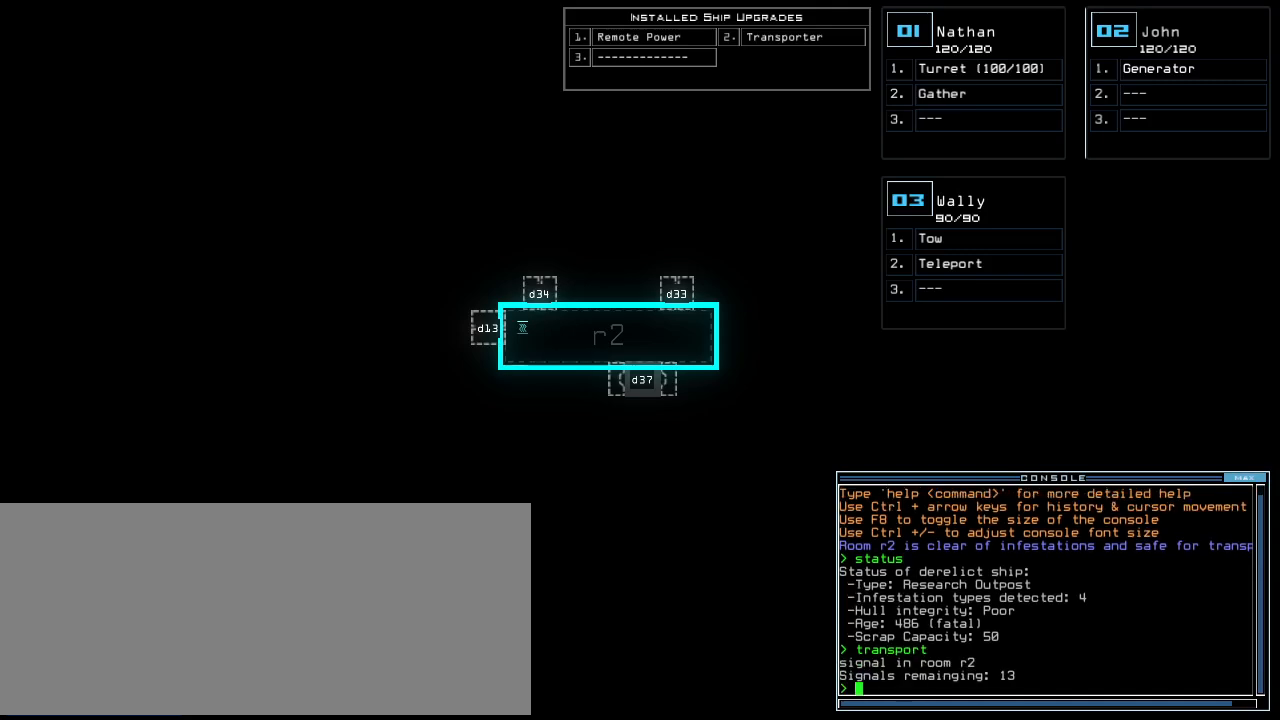
{"keys": [], "events": []}
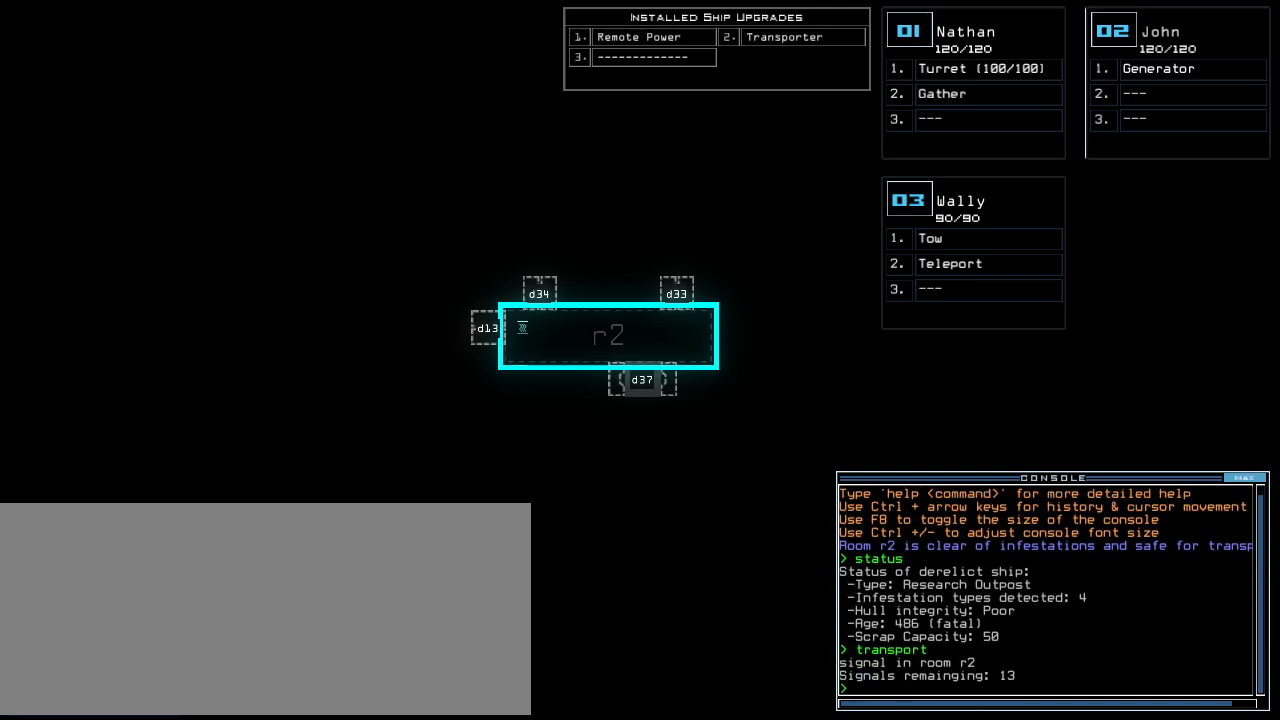
{"keys": [], "events": []}
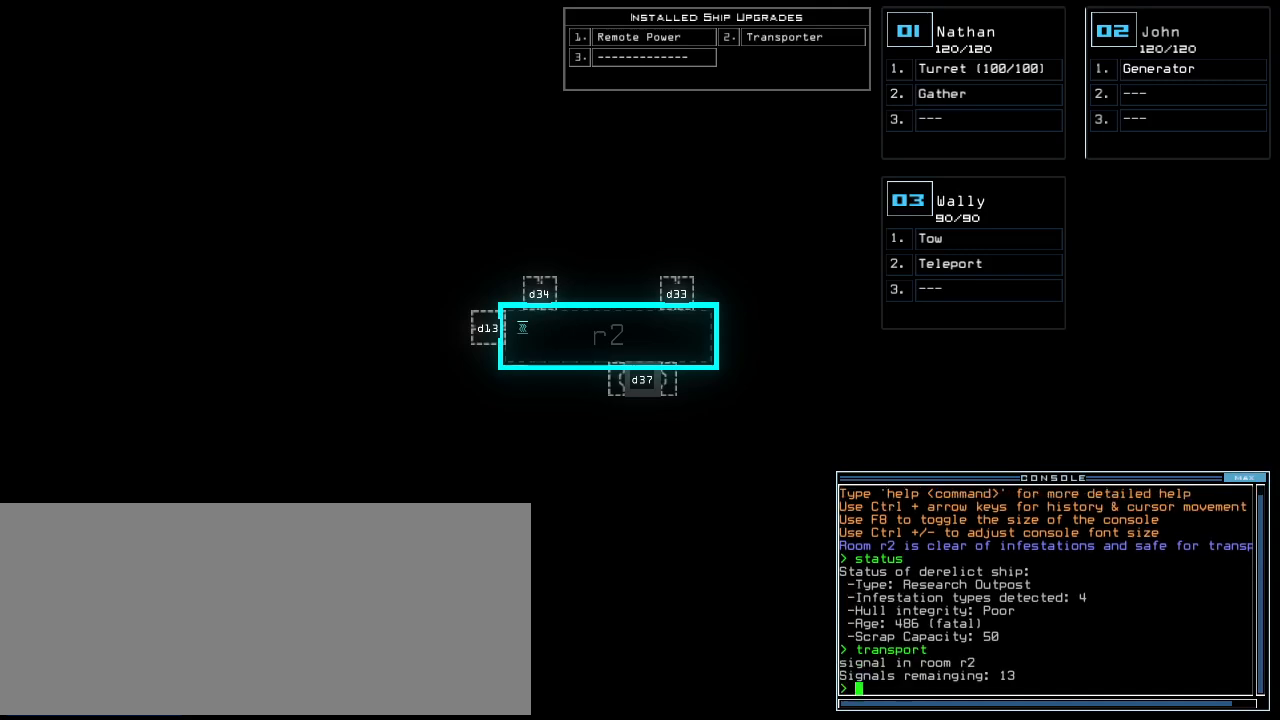
{"keys": [], "events": []}
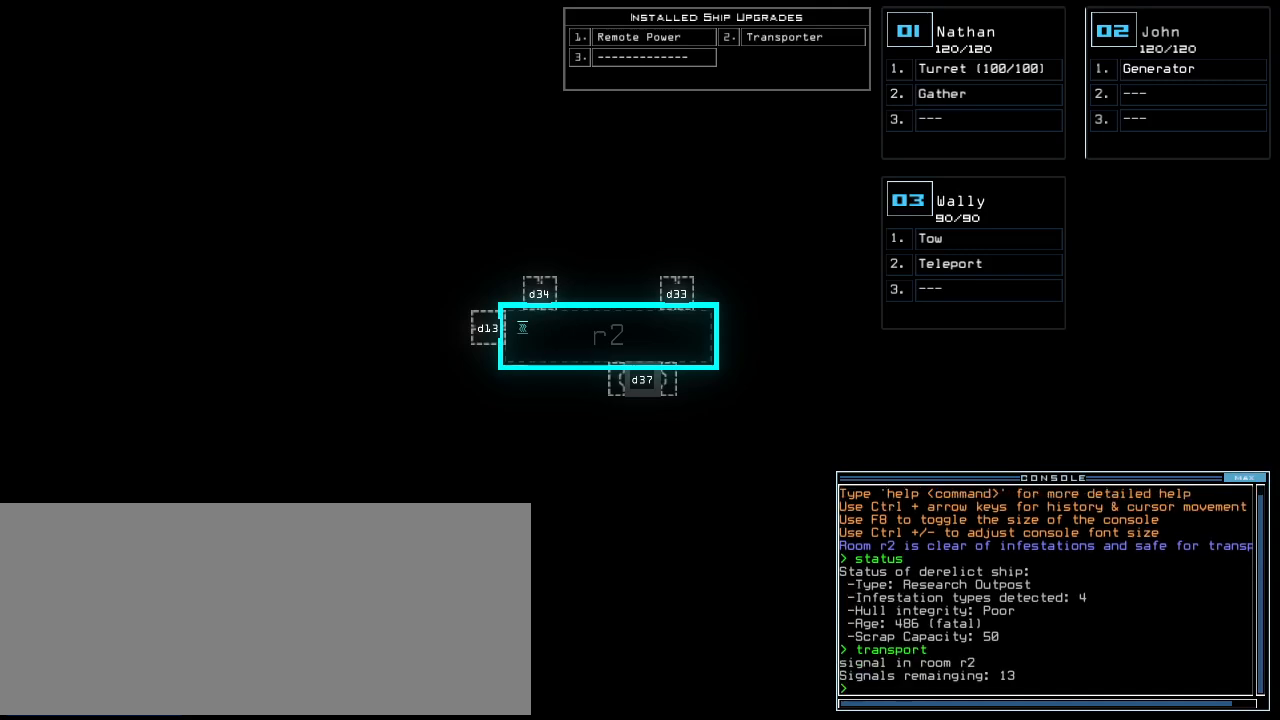
{"keys": [], "events": []}
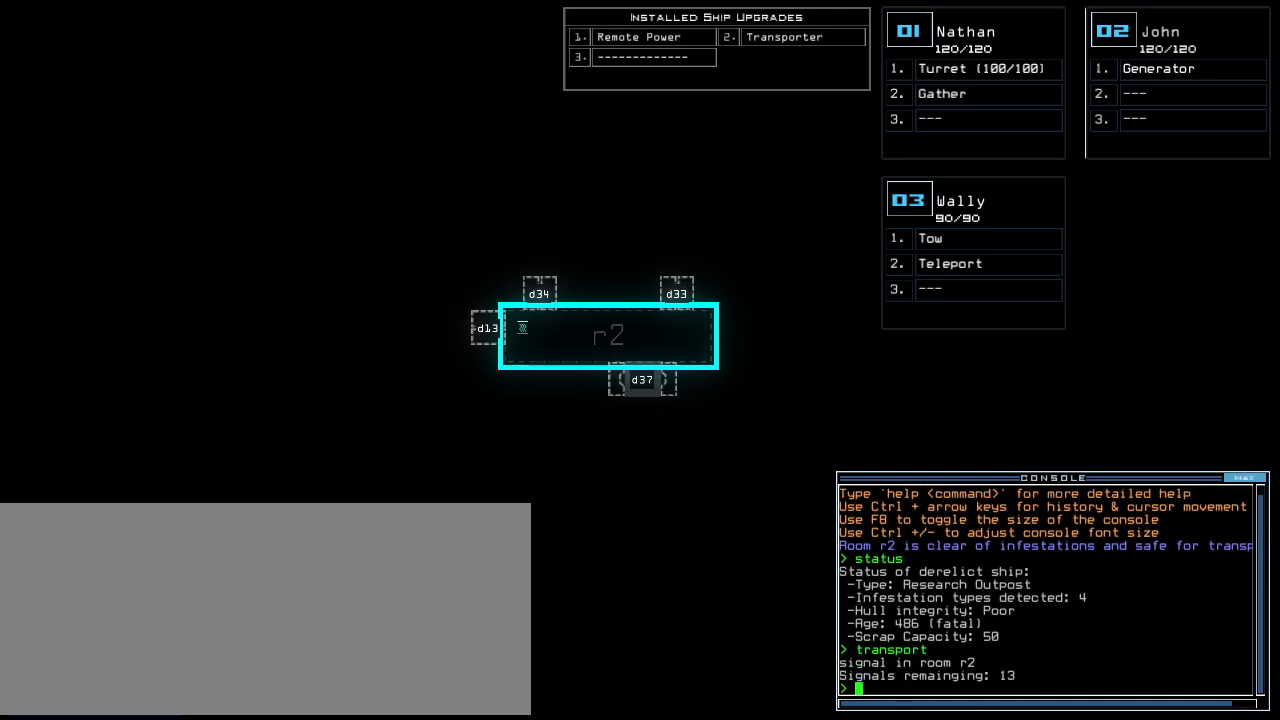
{"keys": [], "events": []}
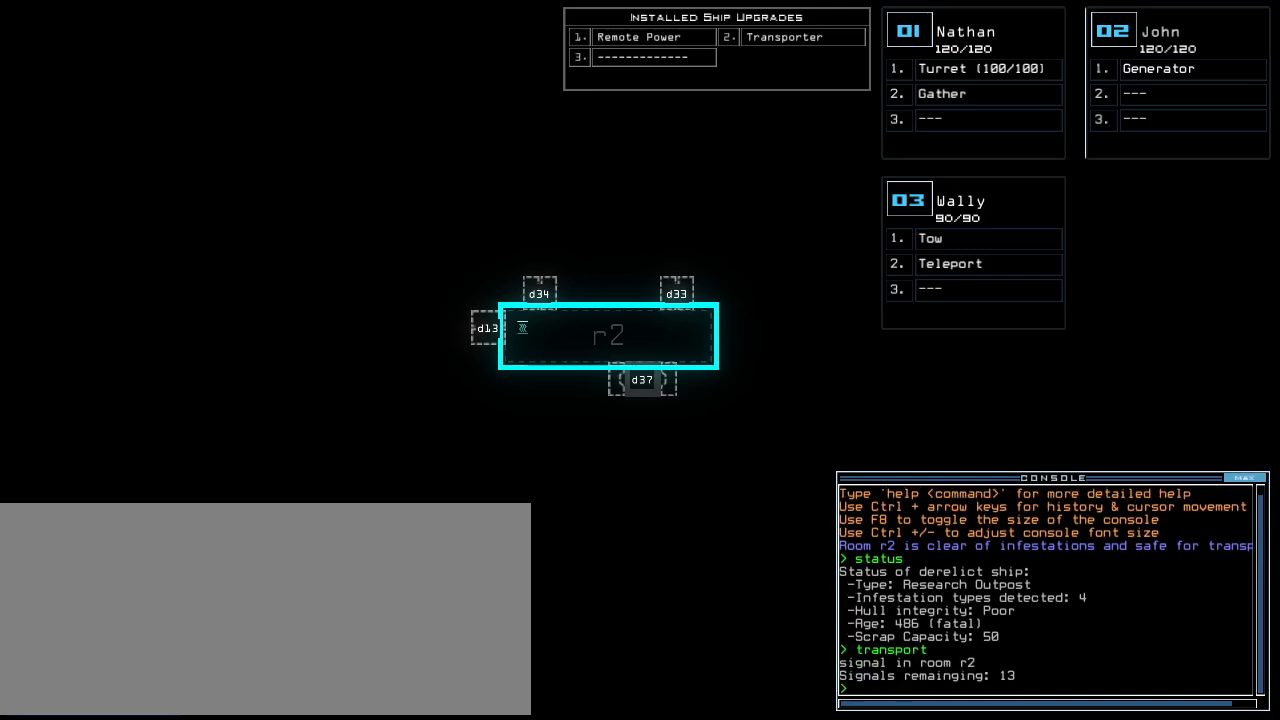
{"keys": [], "events": []}